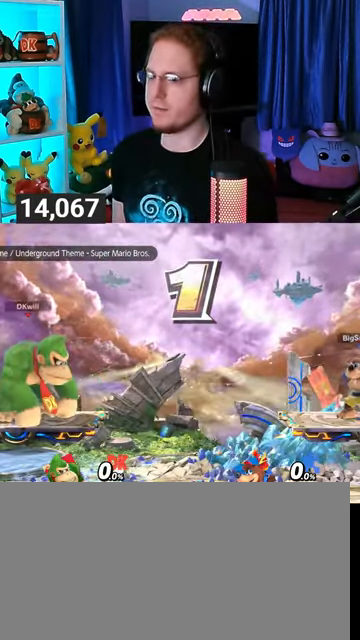
Gameplay with a controller (Nintendo layout); each line is a JSON object with the inputs held at the frame after it. "events" lists button and stick changes between this image and that frame as [ms after this image, input, new state], when the widget could be followed in between. Not read: L3 R3.
{"buttons": [], "left_stick": "up-left", "right_stick": "center", "events": [[500, "left_stick", "up-left"]]}
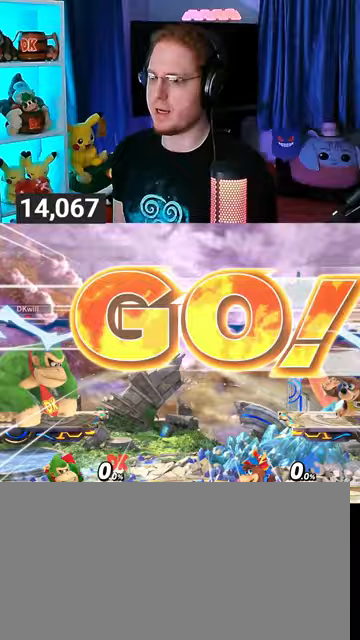
{"buttons": [], "left_stick": "center", "right_stick": "center", "events": [[200, "left_stick", "center"], [233, "B", "down"], [333, "B", "up"]]}
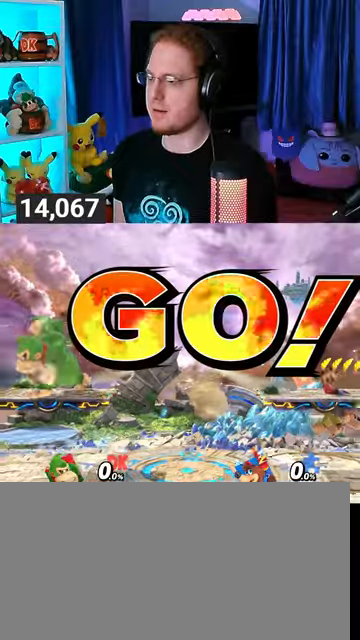
{"buttons": [], "left_stick": "center", "right_stick": "center", "events": []}
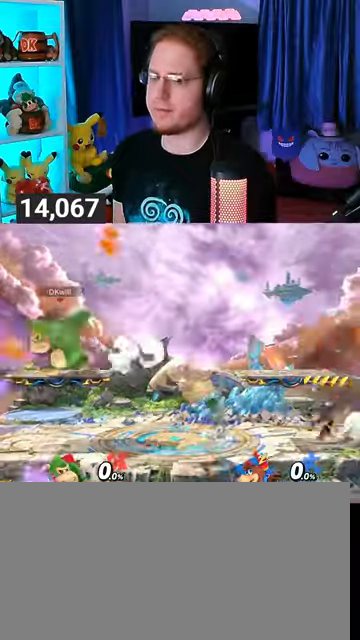
{"buttons": [], "left_stick": "center", "right_stick": "center", "events": []}
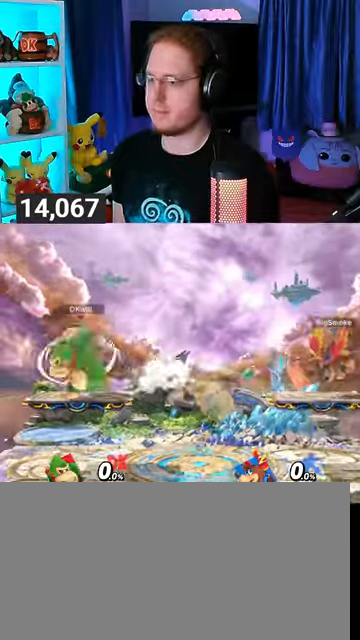
{"buttons": [], "left_stick": "center", "right_stick": "center", "events": []}
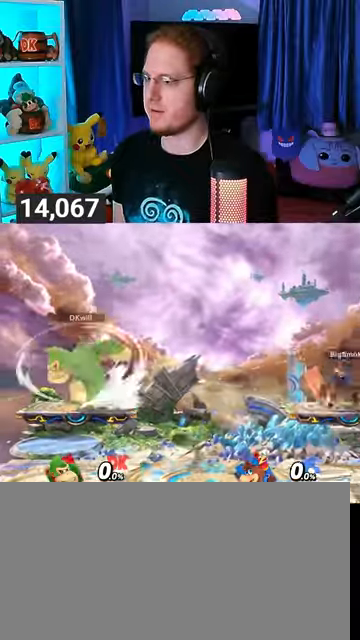
{"buttons": [], "left_stick": "center", "right_stick": "center", "events": []}
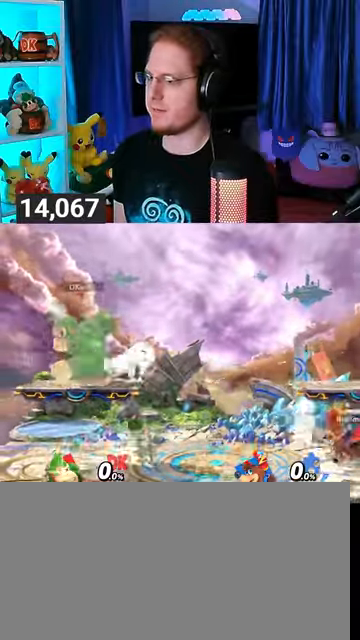
{"buttons": ["Y"], "left_stick": "center", "right_stick": "center", "events": [[400, "Y", "down"]]}
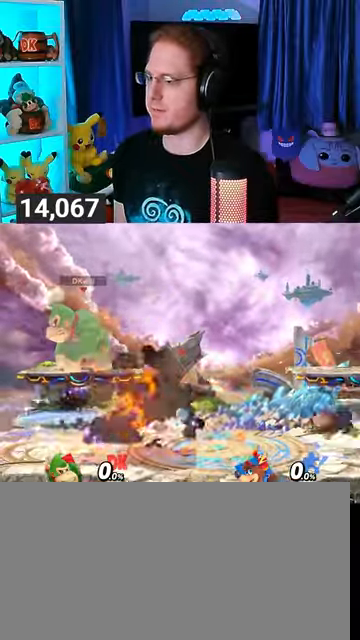
{"buttons": [], "left_stick": "down-left", "right_stick": "center", "events": [[133, "Y", "up"], [300, "left_stick", "up-left"], [500, "left_stick", "down-left"]]}
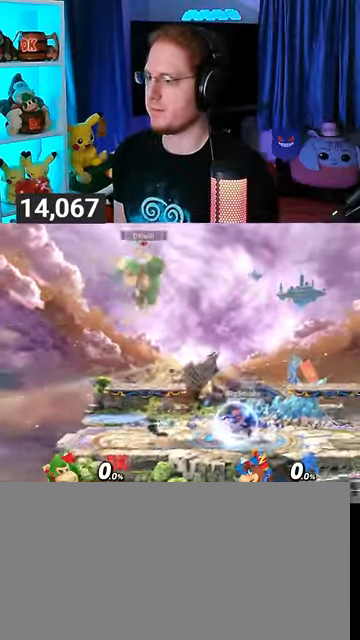
{"buttons": [], "left_stick": "center", "right_stick": "center", "events": [[300, "left_stick", "center"]]}
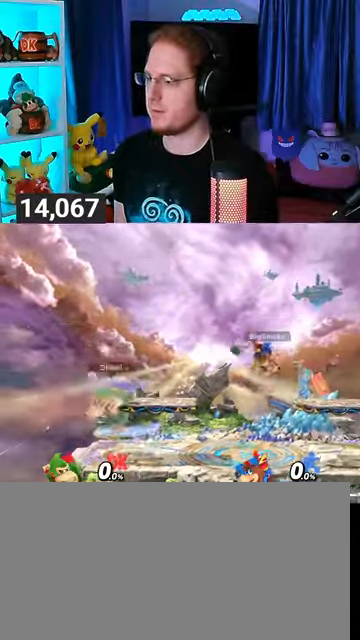
{"buttons": [], "left_stick": "right", "right_stick": "center", "events": [[133, "Y", "down"], [300, "left_stick", "right"], [333, "Y", "up"]]}
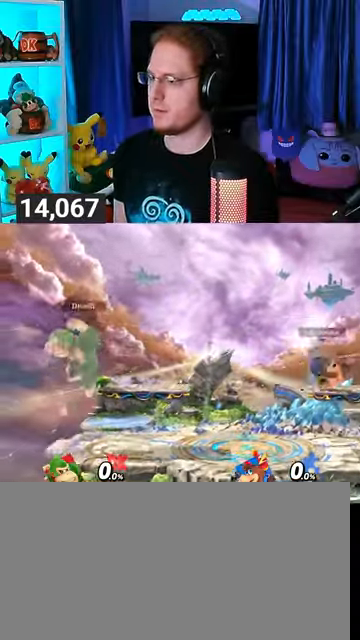
{"buttons": ["Y"], "left_stick": "center", "right_stick": "center", "events": [[67, "left_stick", "up-left"], [233, "left_stick", "center"], [433, "Y", "down"]]}
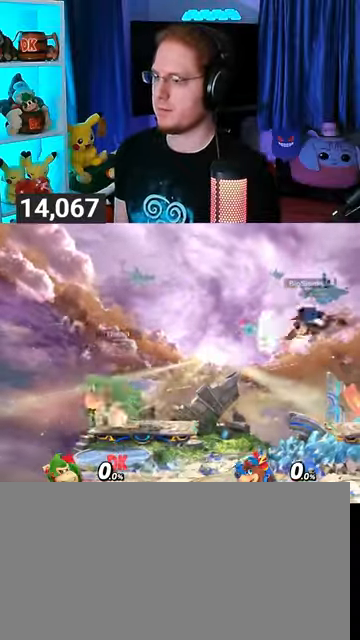
{"buttons": [], "left_stick": "up-right", "right_stick": "center", "events": [[133, "Y", "up"], [233, "left_stick", "up-right"]]}
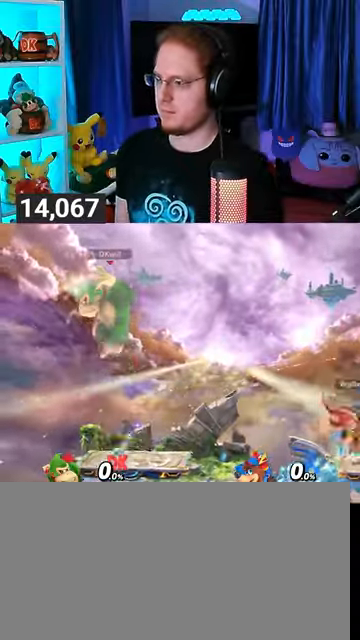
{"buttons": [], "left_stick": "center", "right_stick": "center", "events": [[200, "left_stick", "center"], [267, "Y", "down"], [300, "left_stick", "right"], [333, "Y", "up"], [433, "left_stick", "center"]]}
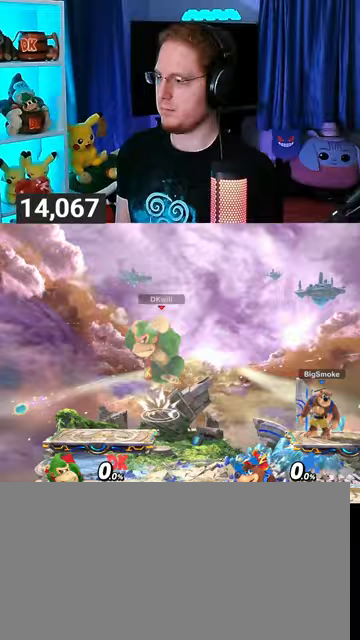
{"buttons": [], "left_stick": "down", "right_stick": "center", "events": [[67, "left_stick", "up-left"], [300, "left_stick", "center"], [367, "left_stick", "down"]]}
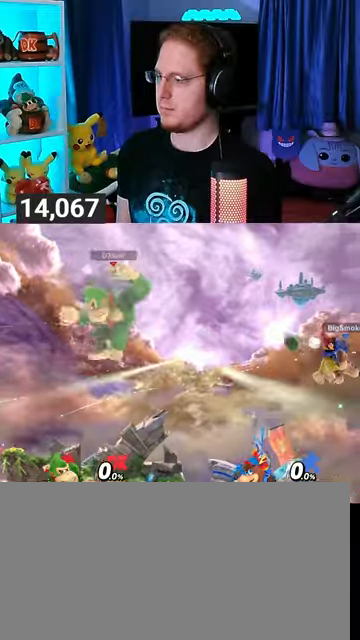
{"buttons": ["Y"], "left_stick": "center", "right_stick": "center", "events": [[333, "left_stick", "center"], [467, "Y", "down"]]}
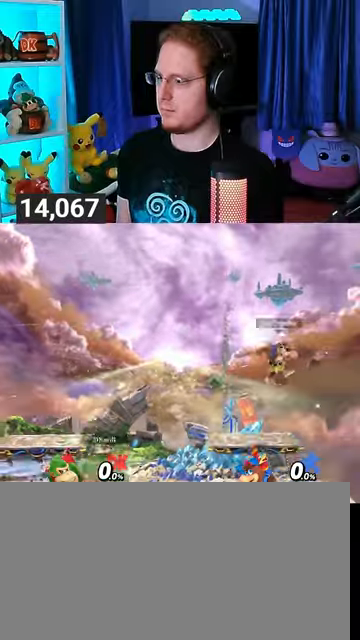
{"buttons": ["Y"], "left_stick": "left", "right_stick": "center", "events": [[67, "left_stick", "right"], [100, "Y", "up"], [333, "Y", "down"], [367, "Y", "up"], [367, "left_stick", "left"], [467, "Y", "down"]]}
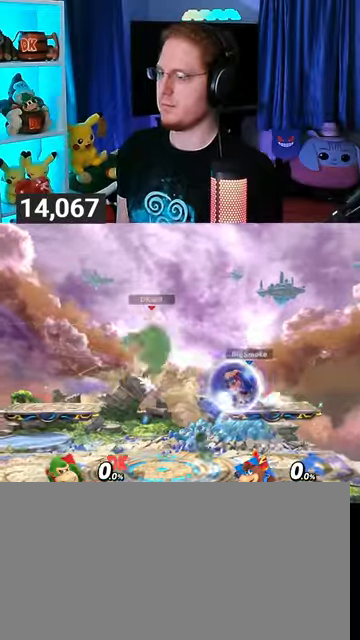
{"buttons": [], "left_stick": "left", "right_stick": "center", "events": [[267, "Y", "up"]]}
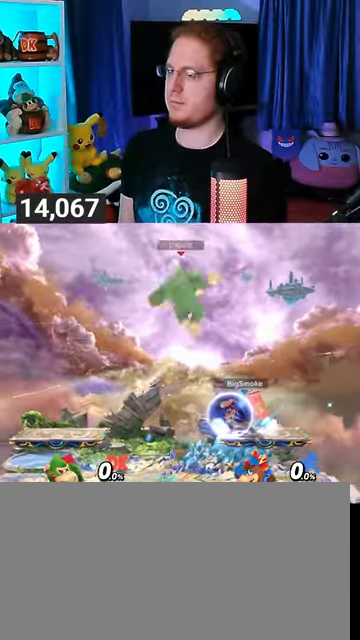
{"buttons": [], "left_stick": "center", "right_stick": "center", "events": [[367, "left_stick", "center"]]}
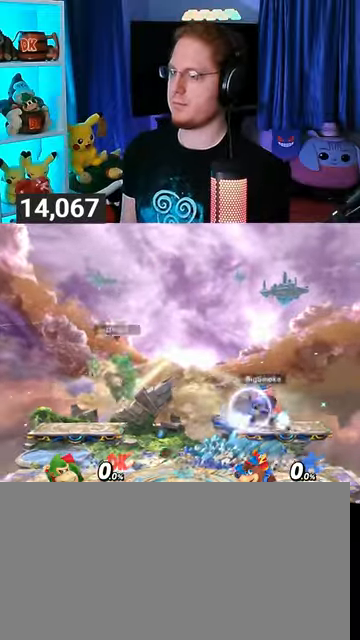
{"buttons": [], "left_stick": "right", "right_stick": "center", "events": [[33, "Y", "down"], [267, "Y", "up"], [333, "left_stick", "right"]]}
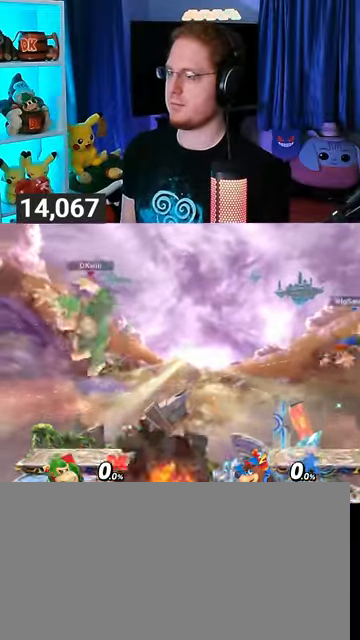
{"buttons": [], "left_stick": "center", "right_stick": "center", "events": [[167, "left_stick", "down"], [267, "left_stick", "down-left"], [467, "left_stick", "center"]]}
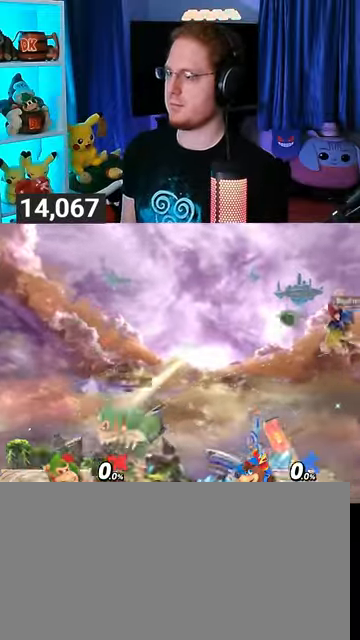
{"buttons": ["R1"], "left_stick": "center", "right_stick": "center", "events": [[67, "left_stick", "right"], [367, "R1", "down"], [467, "left_stick", "center"]]}
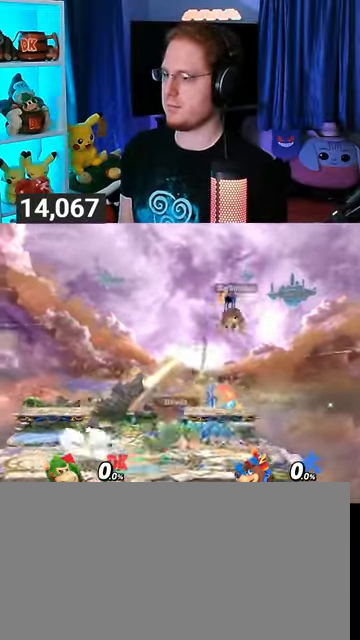
{"buttons": ["R1"], "left_stick": "right", "right_stick": "center", "events": [[400, "left_stick", "right"]]}
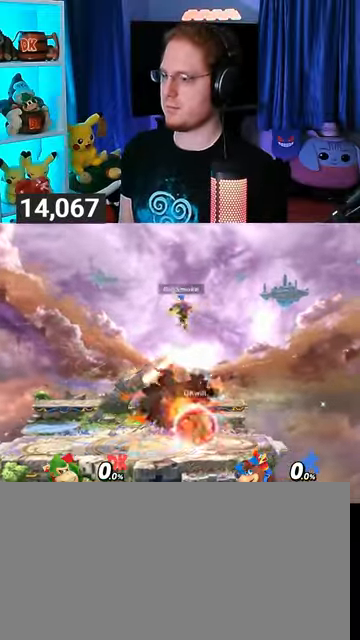
{"buttons": [], "left_stick": "left", "right_stick": "center", "events": [[200, "left_stick", "center"], [267, "R1", "up"], [433, "left_stick", "left"]]}
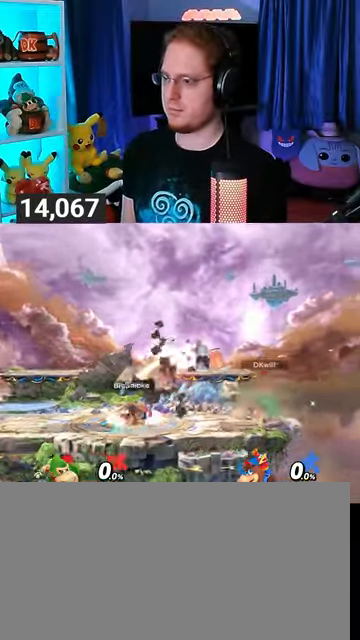
{"buttons": [], "left_stick": "right", "right_stick": "center", "events": [[433, "left_stick", "right"]]}
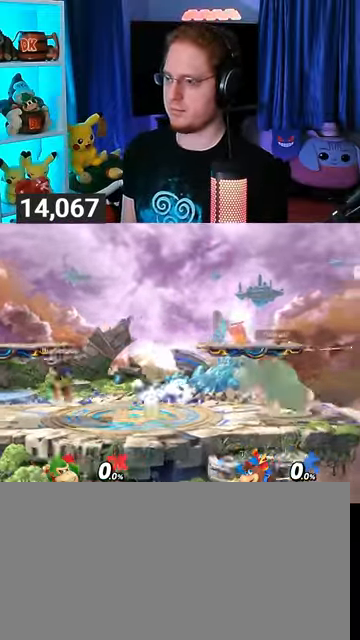
{"buttons": [], "left_stick": "left", "right_stick": "center", "events": [[33, "left_stick", "center"], [233, "left_stick", "left"]]}
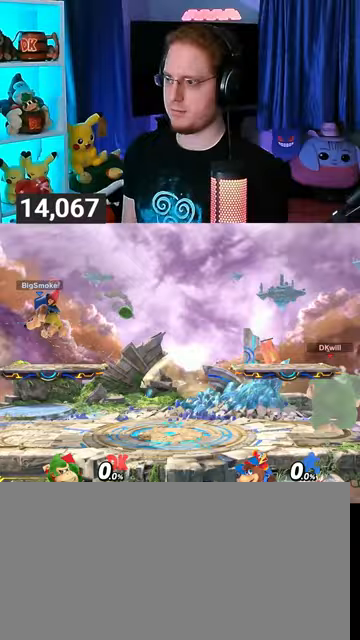
{"buttons": [], "left_stick": "right", "right_stick": "center", "events": [[367, "left_stick", "right"]]}